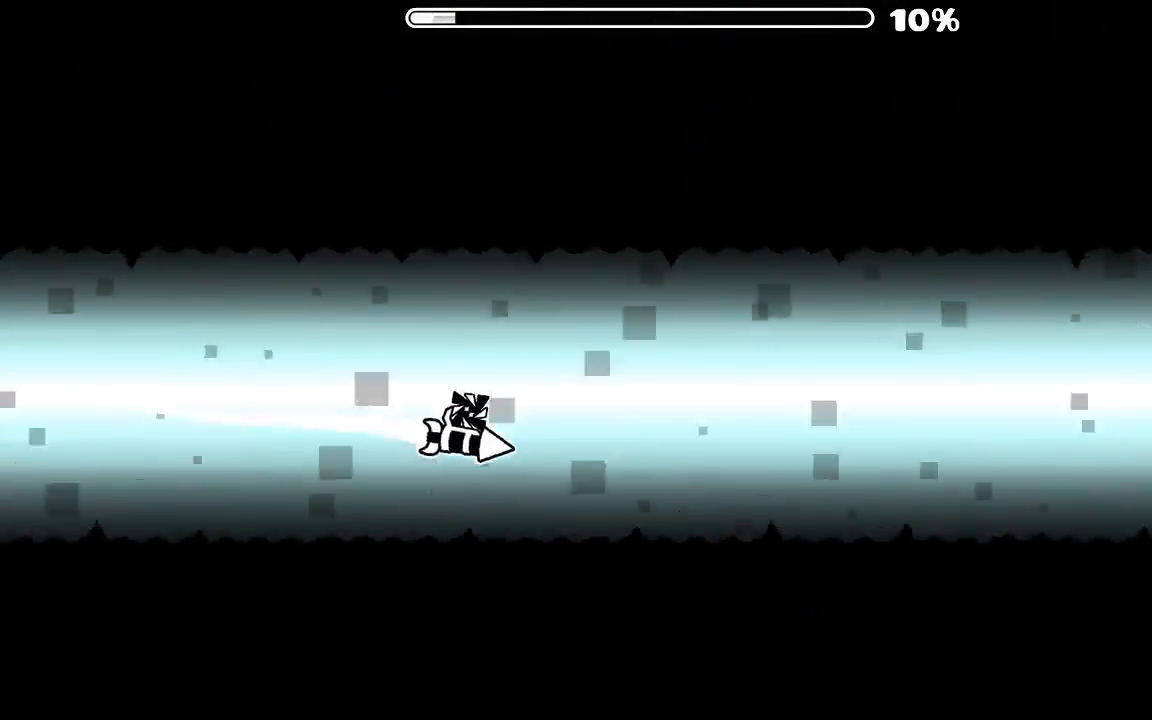
Gameplay with keyboard and mouse; each line is a JSON object with the keys and mouse buttons held at the frame after it. "events" lists presses ("down") and releases ("up") of "mouse_left", "mouse_wheel", "mouse_right", "mouse_mb4" and "mouse_mb5" between this image and that frame as [ms after this image, input, new state], when the widget could be followed in between. "mouse_left", "mouse_wheel", "mouse_right", "mouse_mb4", "mouse_mb5" = the "left", "wheel", "right", "mb4", "mb5" buttons of the "mouse" list. No other keys are recorded. "wheel" means that the mouse wheel is clicked or scrolled. Mouse movement is not recorded.
{"keys": [], "mouse": [], "events": [[100, "mouse_left", "down"], [400, "mouse_left", "up"]]}
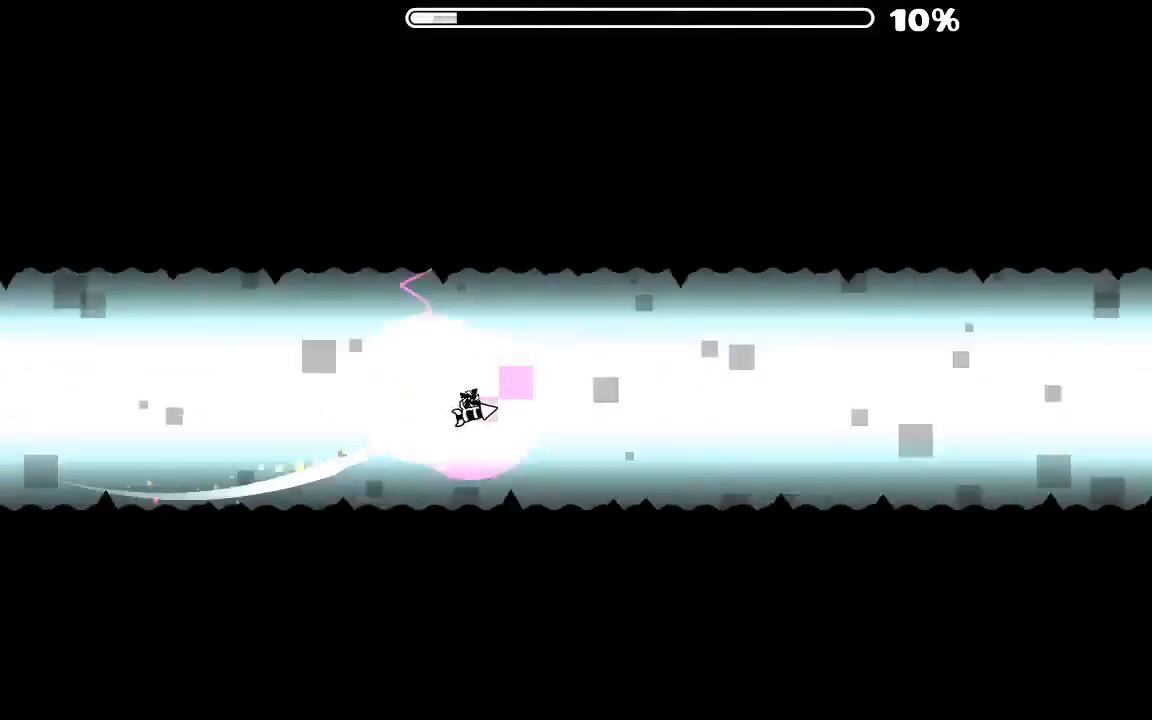
{"keys": [], "mouse": [], "events": [[233, "mouse_left", "down"], [500, "mouse_left", "up"]]}
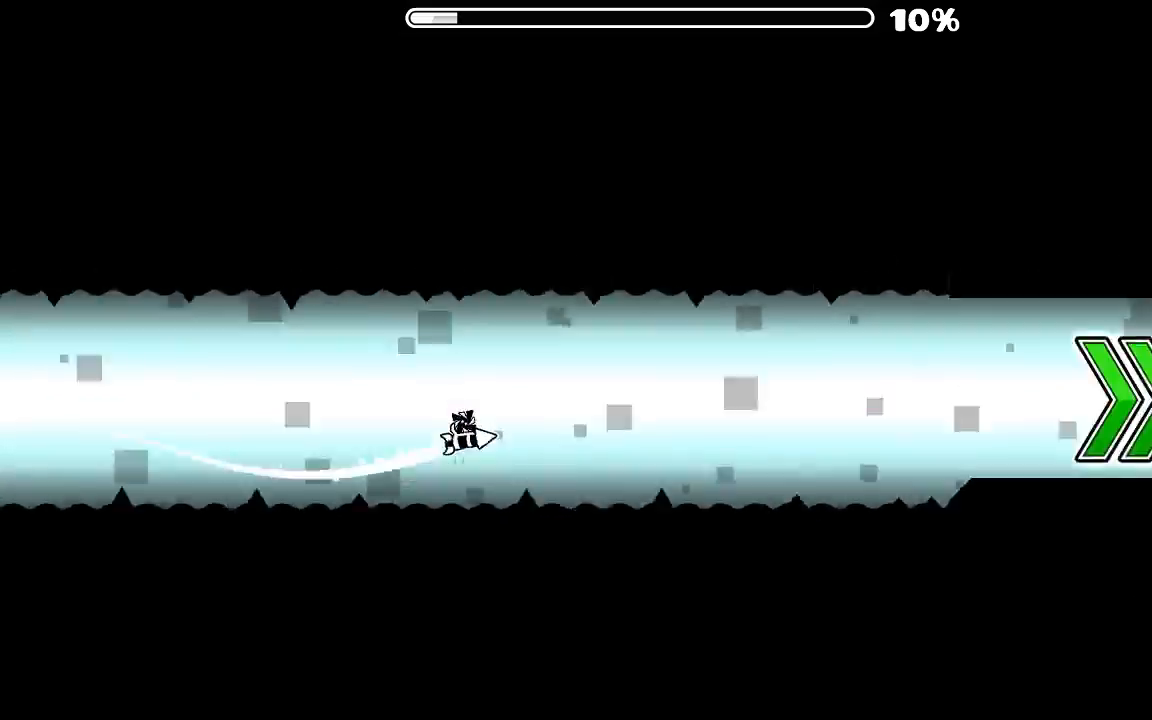
{"keys": [], "mouse": [], "events": [[233, "mouse_left", "down"], [366, "mouse_left", "up"]]}
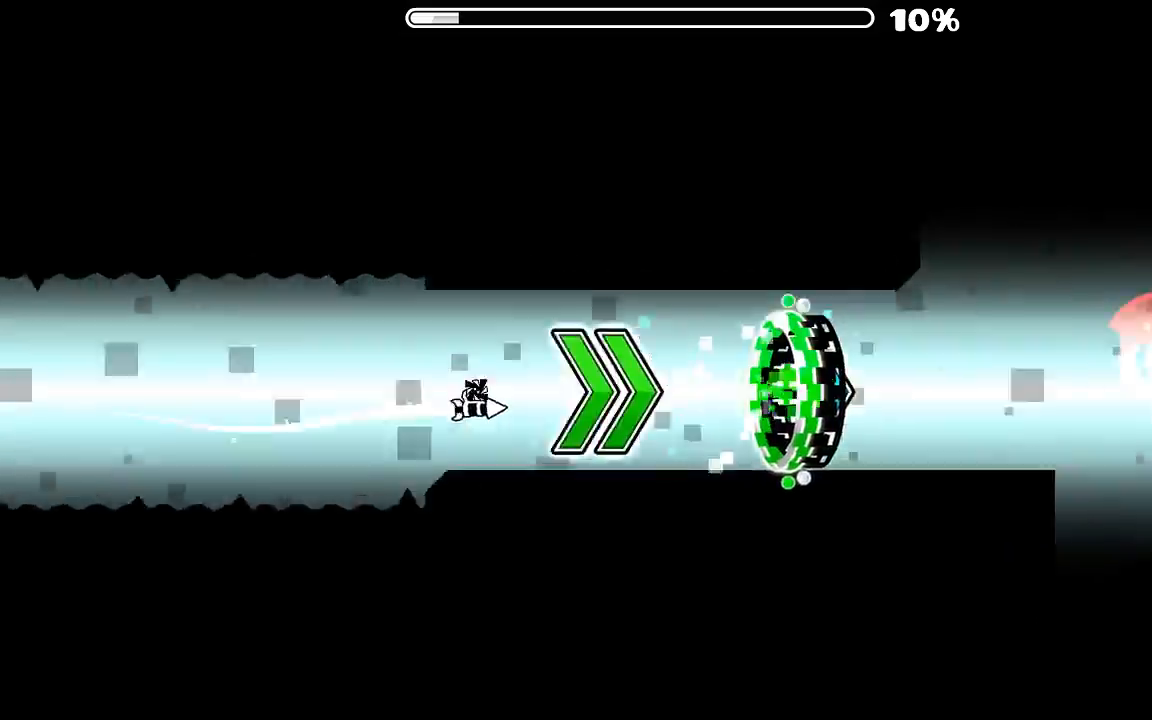
{"keys": [], "mouse": [], "events": [[33, "mouse_left", "down"], [100, "mouse_left", "up"]]}
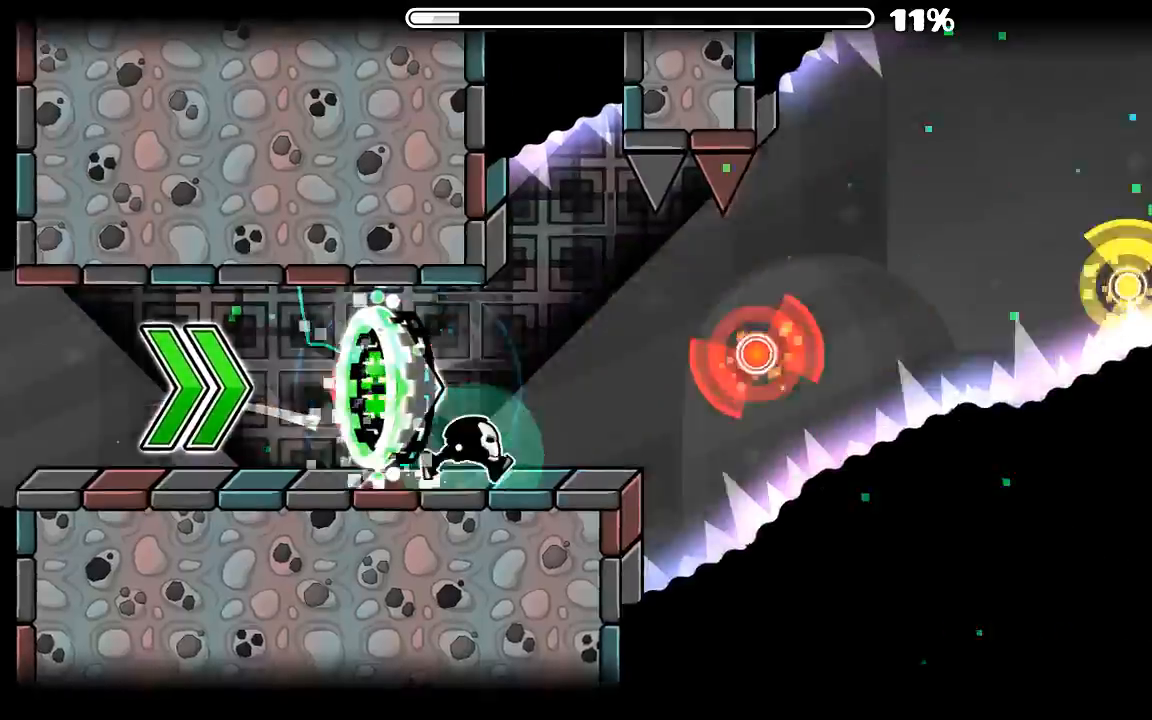
{"keys": [], "mouse": [], "events": [[100, "mouse_left", "down"], [233, "mouse_left", "up"], [400, "mouse_left", "down"], [500, "mouse_left", "up"]]}
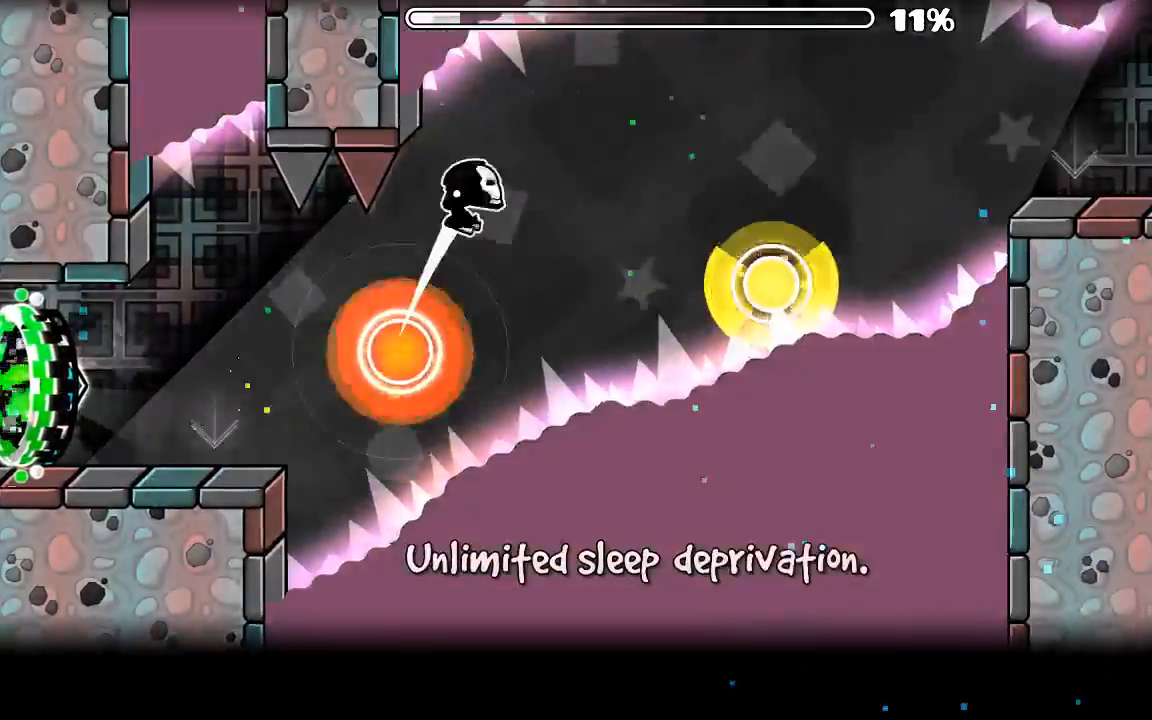
{"keys": [], "mouse": ["left"], "events": [[300, "mouse_left", "down"]]}
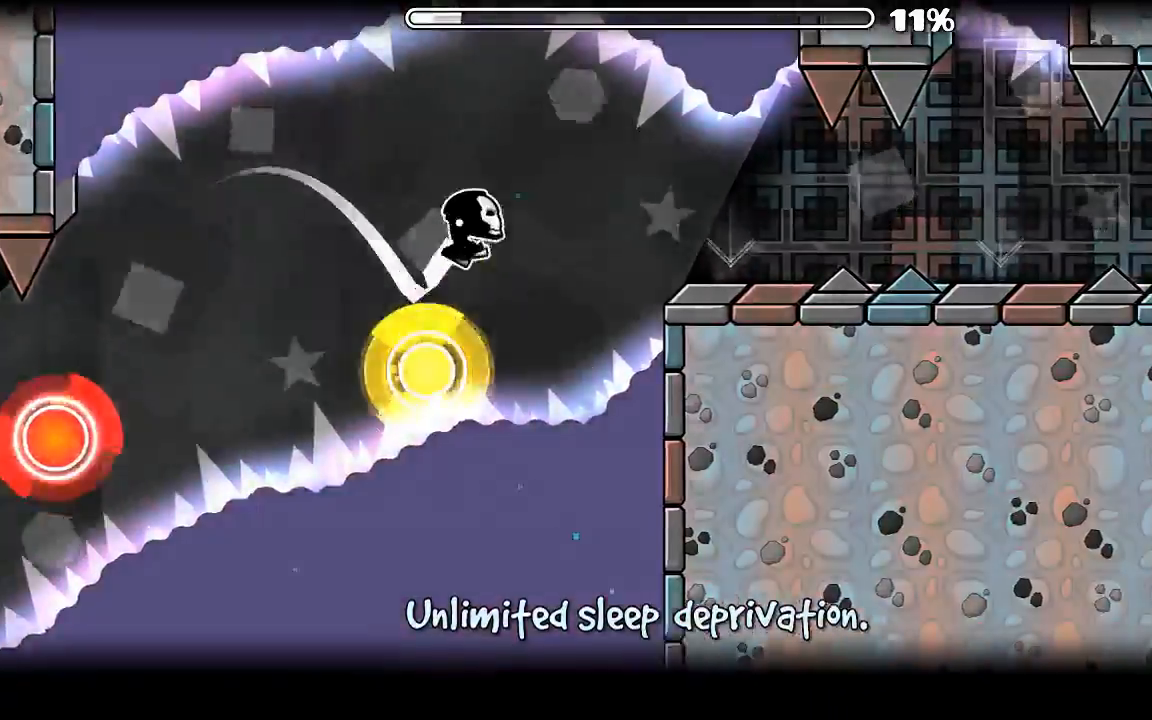
{"keys": [], "mouse": [], "events": [[66, "mouse_left", "up"], [400, "mouse_left", "down"], [466, "mouse_left", "up"]]}
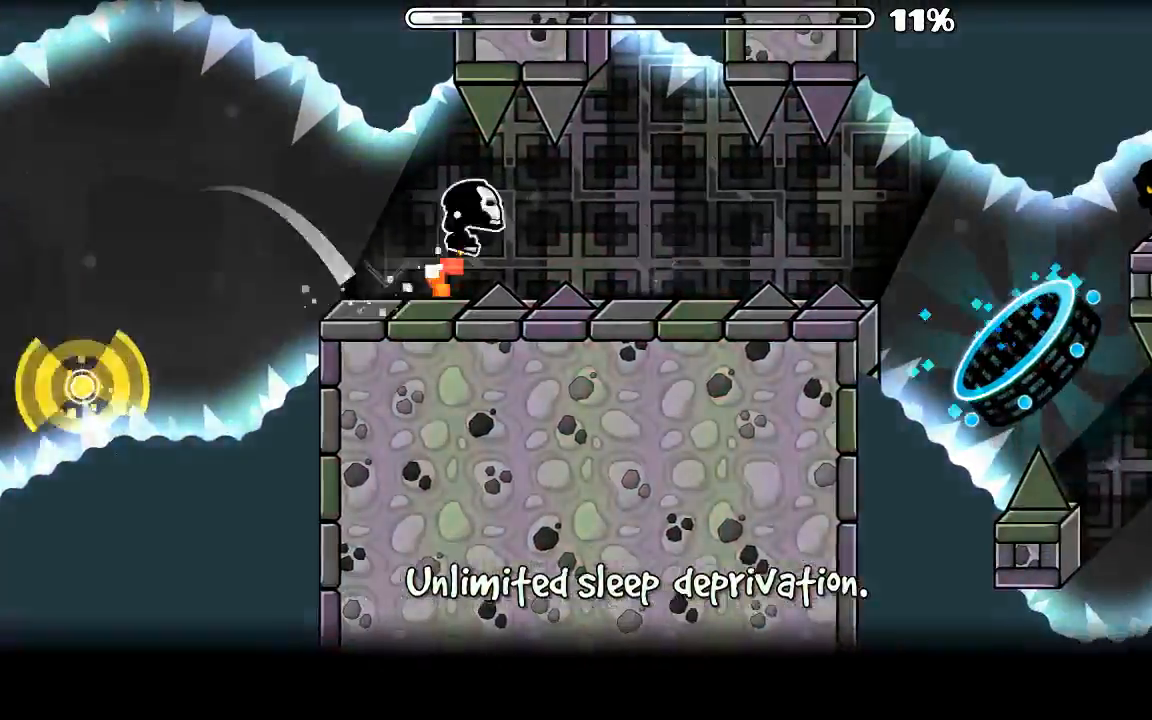
{"keys": [], "mouse": [], "events": [[266, "mouse_left", "down"], [366, "mouse_left", "up"]]}
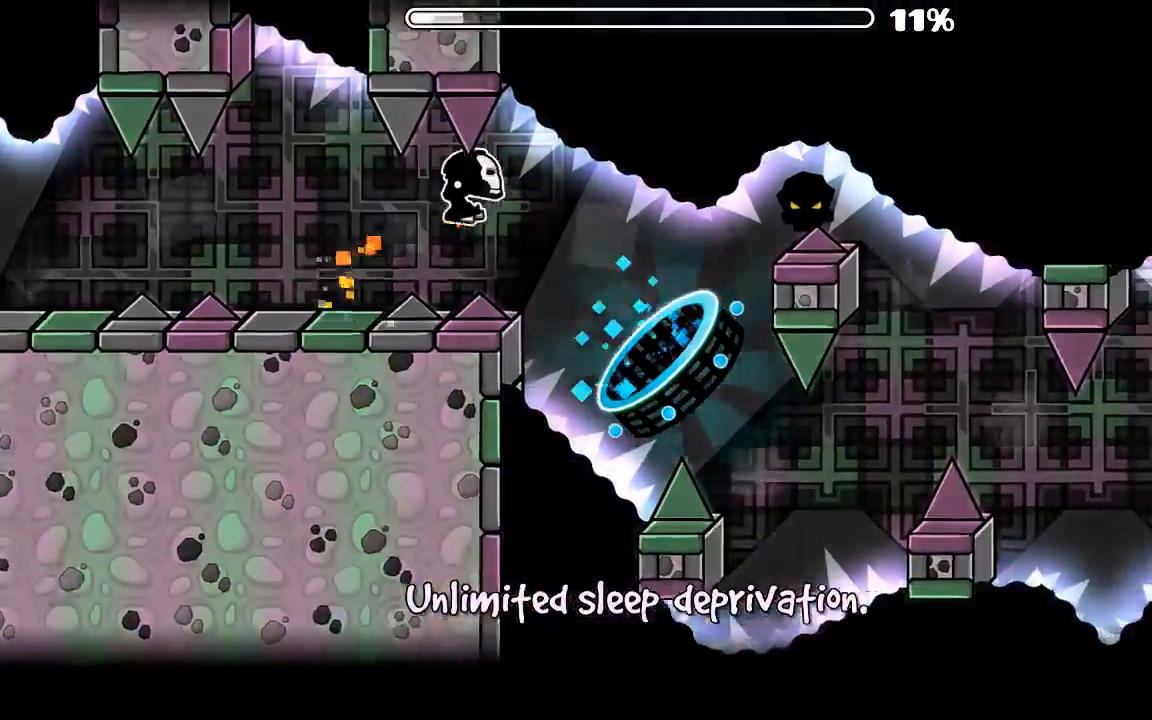
{"keys": [], "mouse": ["left"], "events": [[433, "mouse_left", "down"]]}
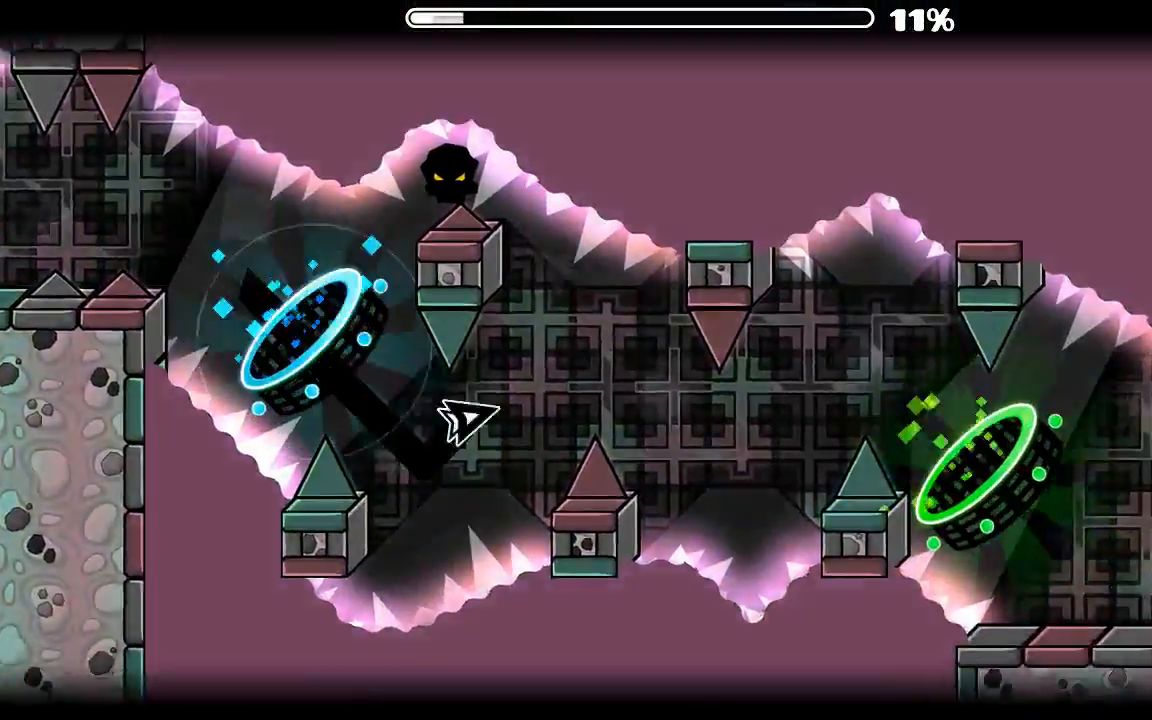
{"keys": [], "mouse": [], "events": [[100, "mouse_left", "up"], [333, "mouse_left", "down"], [500, "mouse_left", "up"]]}
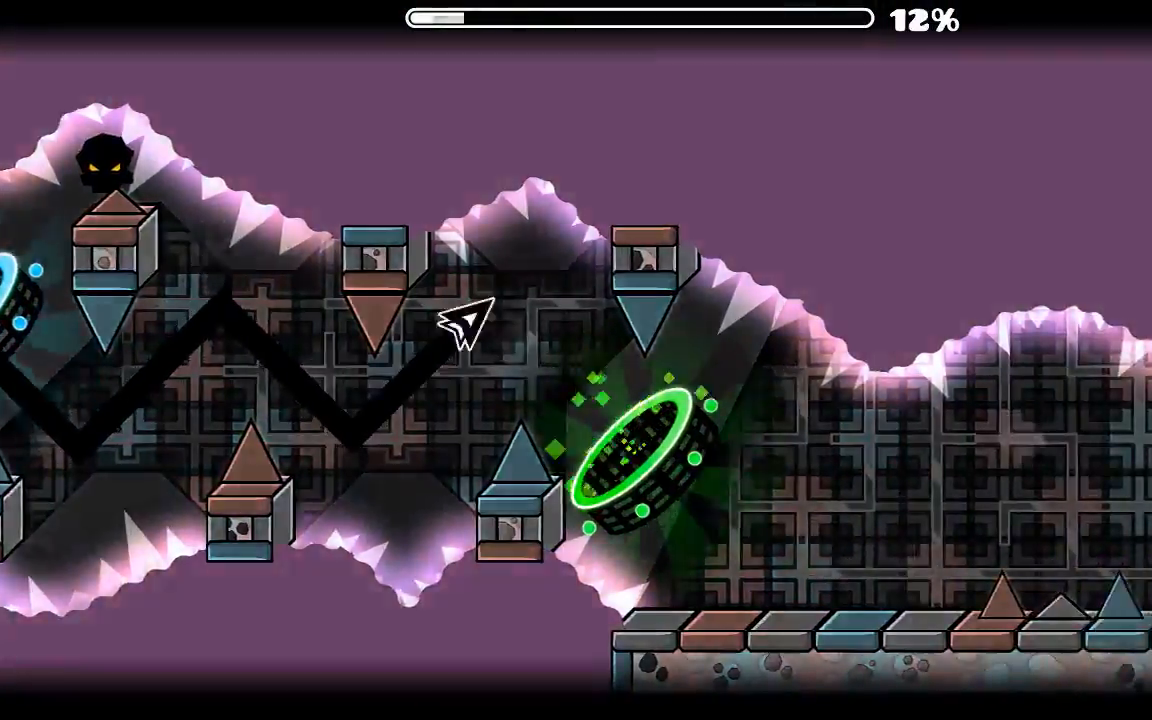
{"keys": [], "mouse": [], "events": []}
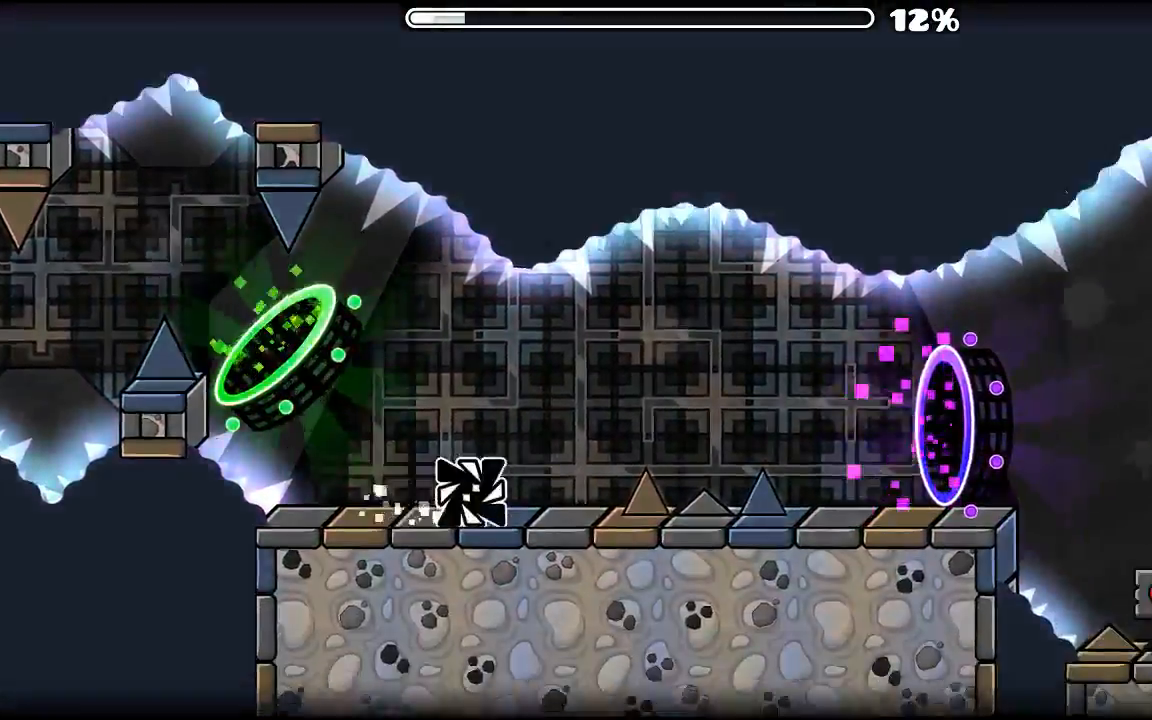
{"keys": [], "mouse": ["left"], "events": [[100, "mouse_left", "down"]]}
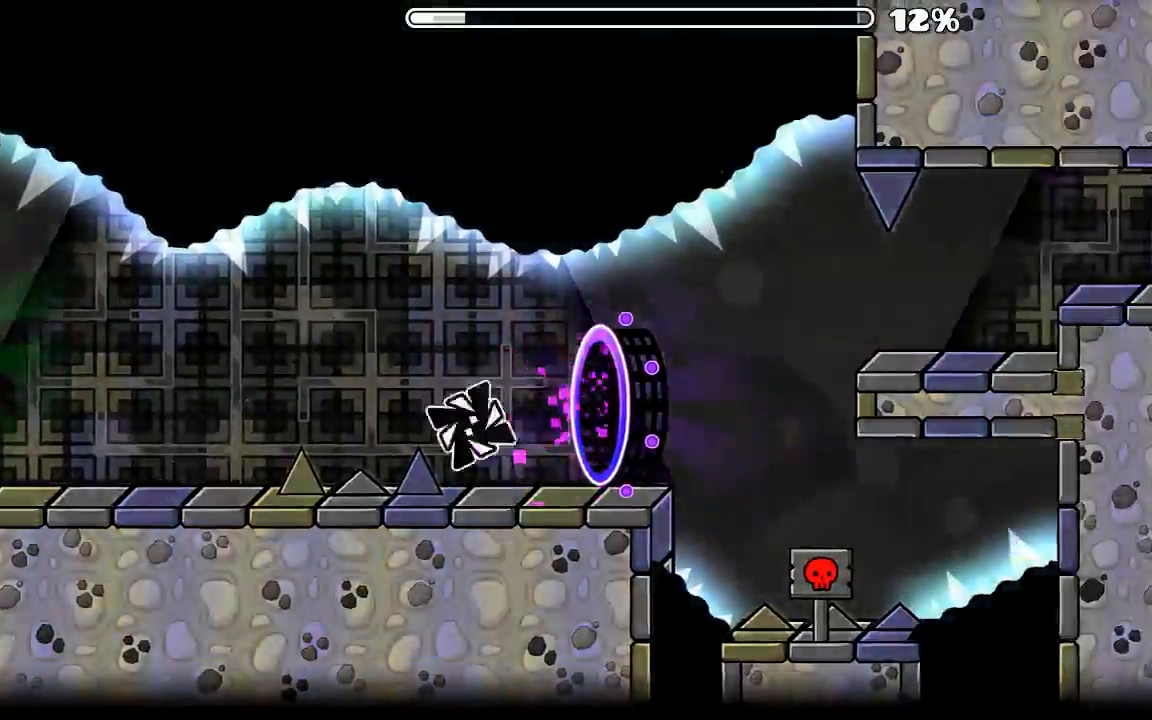
{"keys": [], "mouse": [], "events": [[166, "mouse_left", "up"]]}
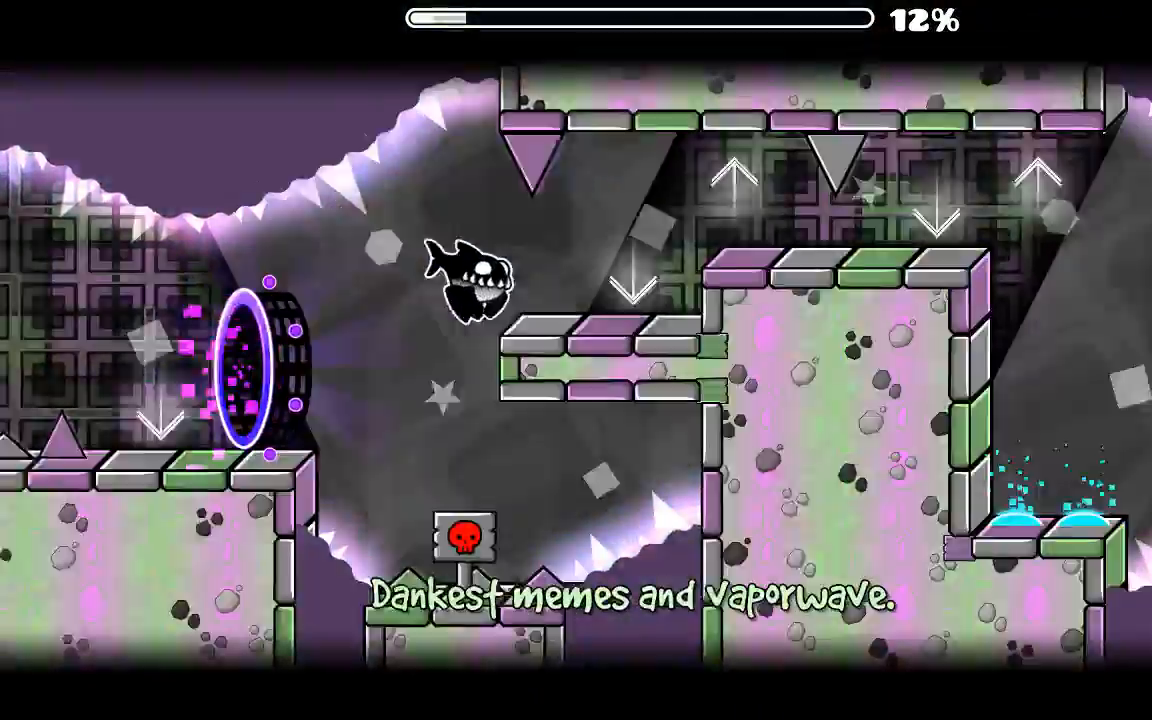
{"keys": [], "mouse": [], "events": [[200, "mouse_left", "down"], [266, "mouse_left", "up"], [366, "mouse_left", "down"], [466, "mouse_left", "up"]]}
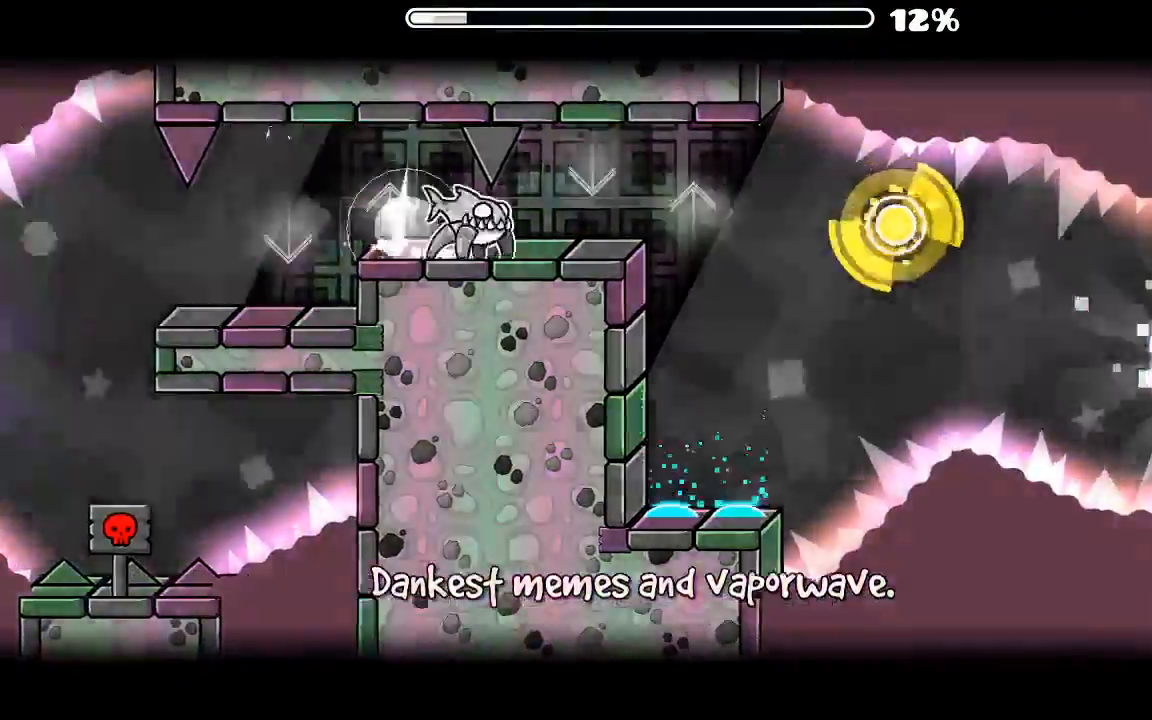
{"keys": [], "mouse": ["left"], "events": [[100, "mouse_left", "down"], [266, "mouse_left", "up"], [300, "mouse_left", "down"], [433, "mouse_left", "up"], [500, "mouse_left", "down"]]}
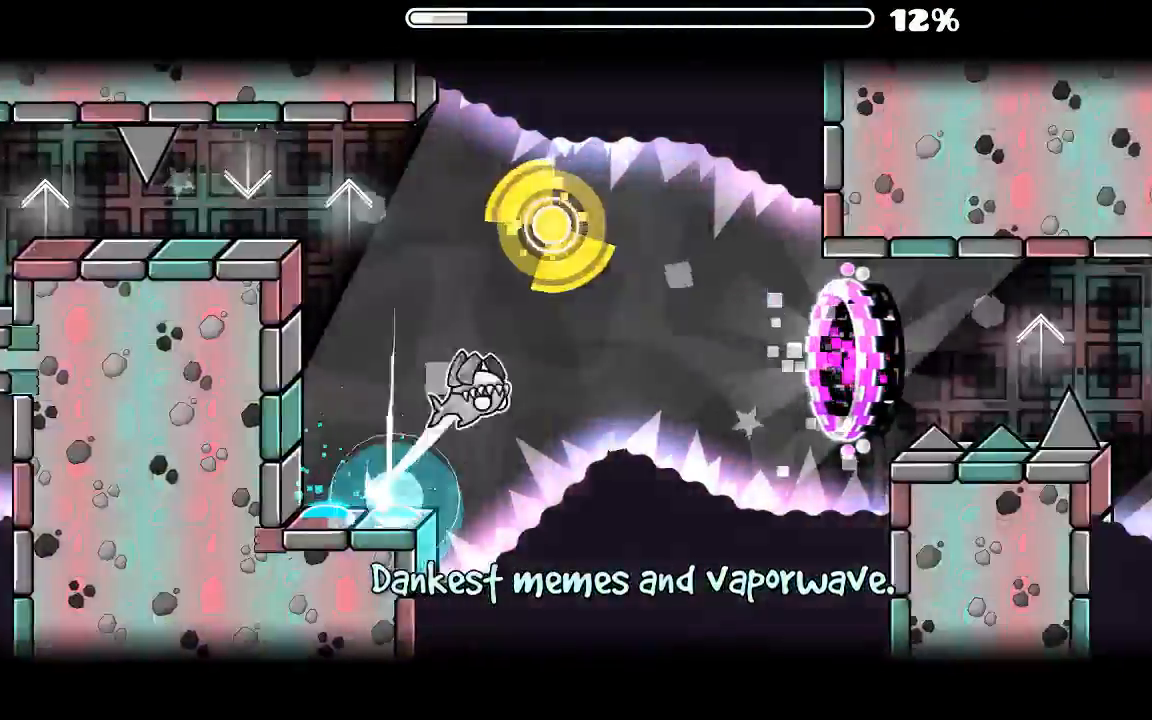
{"keys": [], "mouse": [], "events": [[166, "mouse_left", "up"]]}
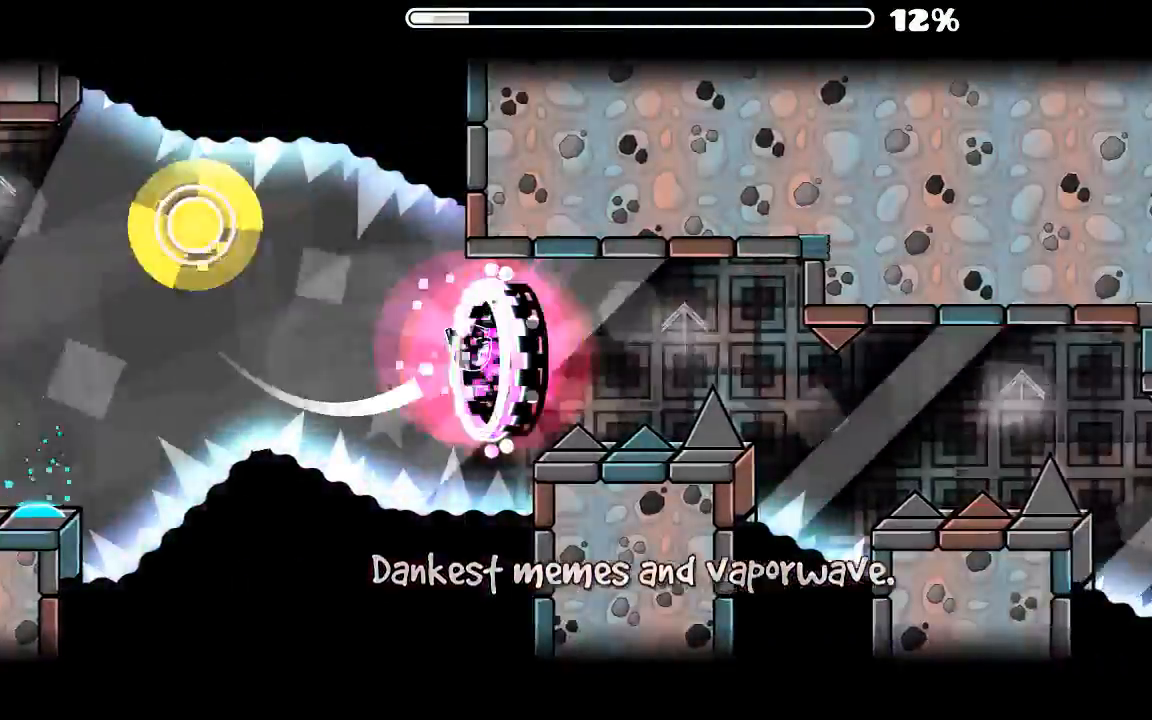
{"keys": [], "mouse": [], "events": [[233, "mouse_left", "down"], [233, "mouse_right", "down"], [433, "mouse_left", "up"], [433, "mouse_right", "up"]]}
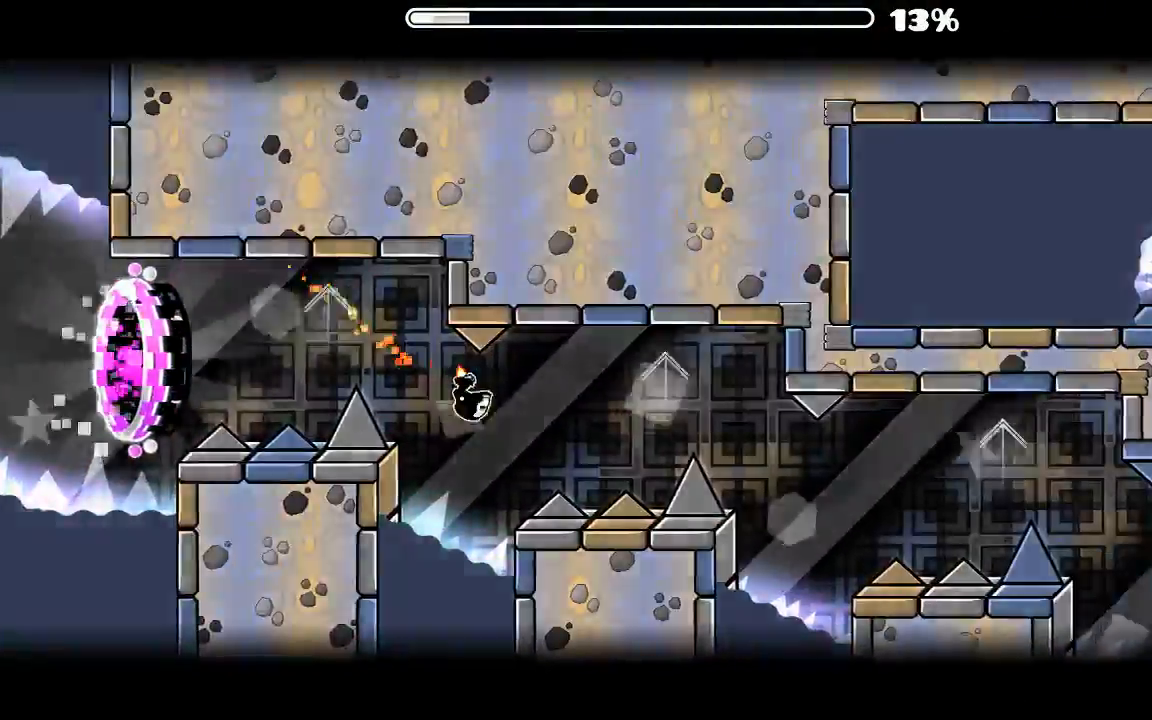
{"keys": [], "mouse": [], "events": [[233, "mouse_left", "down"], [433, "mouse_left", "up"]]}
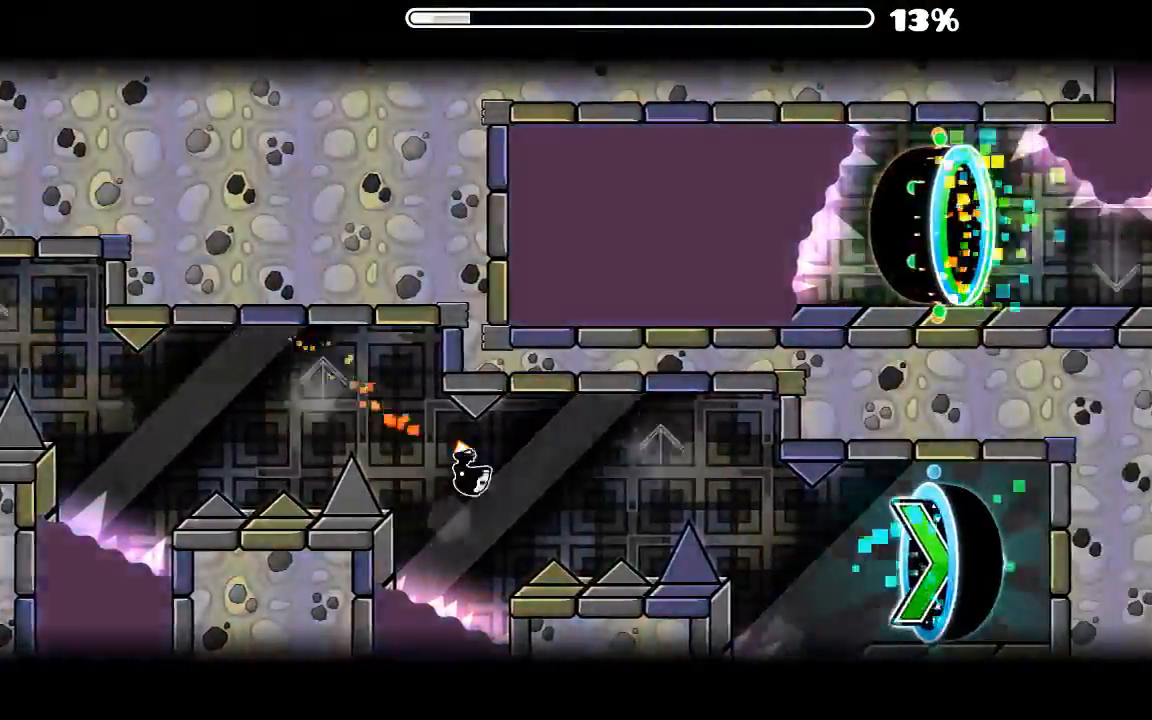
{"keys": [], "mouse": [], "events": [[166, "mouse_left", "down"], [400, "mouse_left", "up"]]}
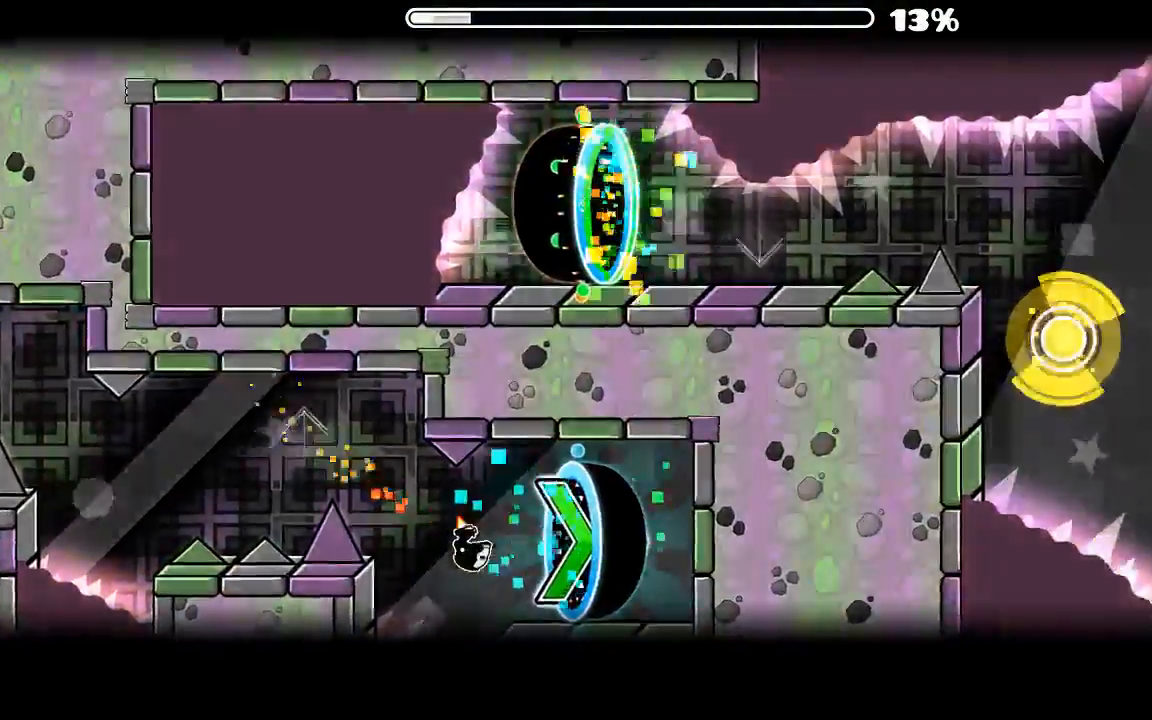
{"keys": [], "mouse": [], "events": [[233, "mouse_left", "down"], [466, "mouse_left", "up"]]}
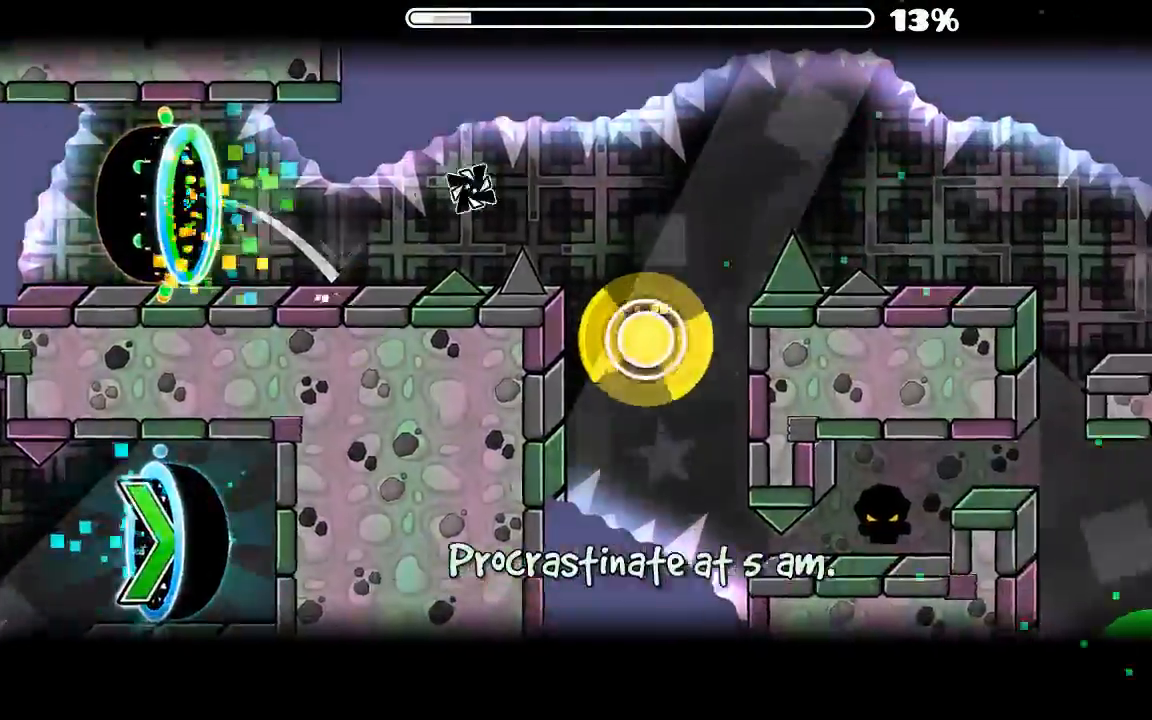
{"keys": [], "mouse": [], "events": [[100, "mouse_left", "down"], [266, "mouse_left", "up"]]}
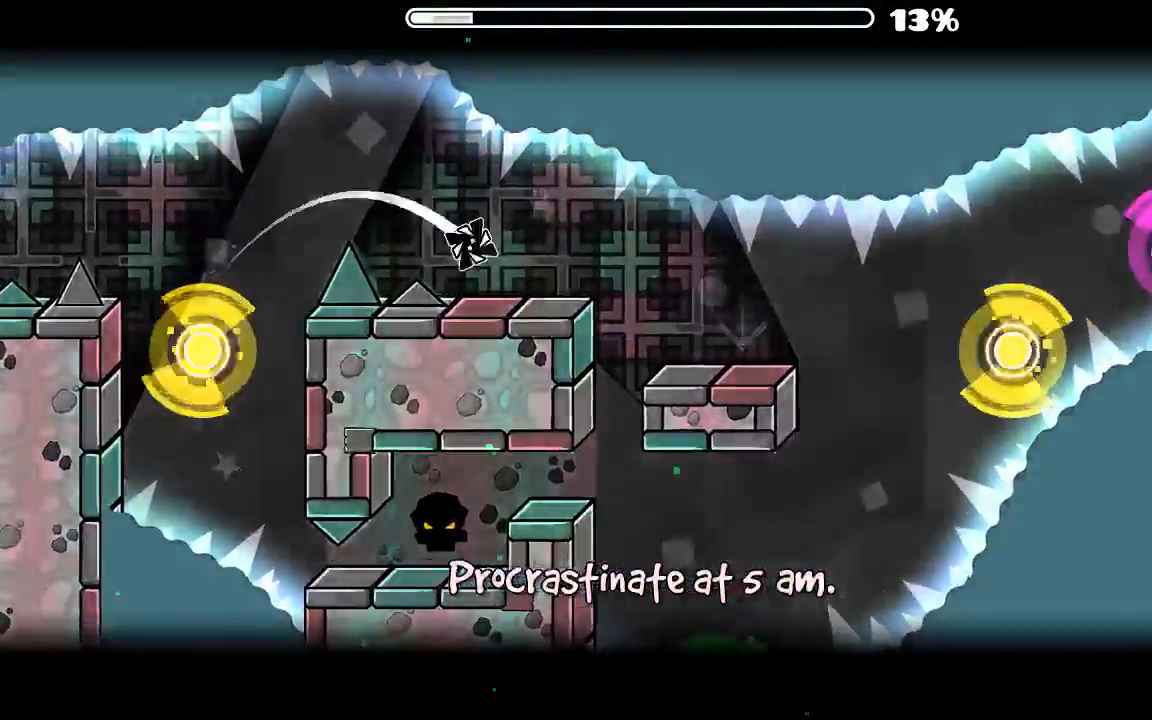
{"keys": [], "mouse": [], "events": [[266, "mouse_left", "down"], [433, "mouse_left", "up"]]}
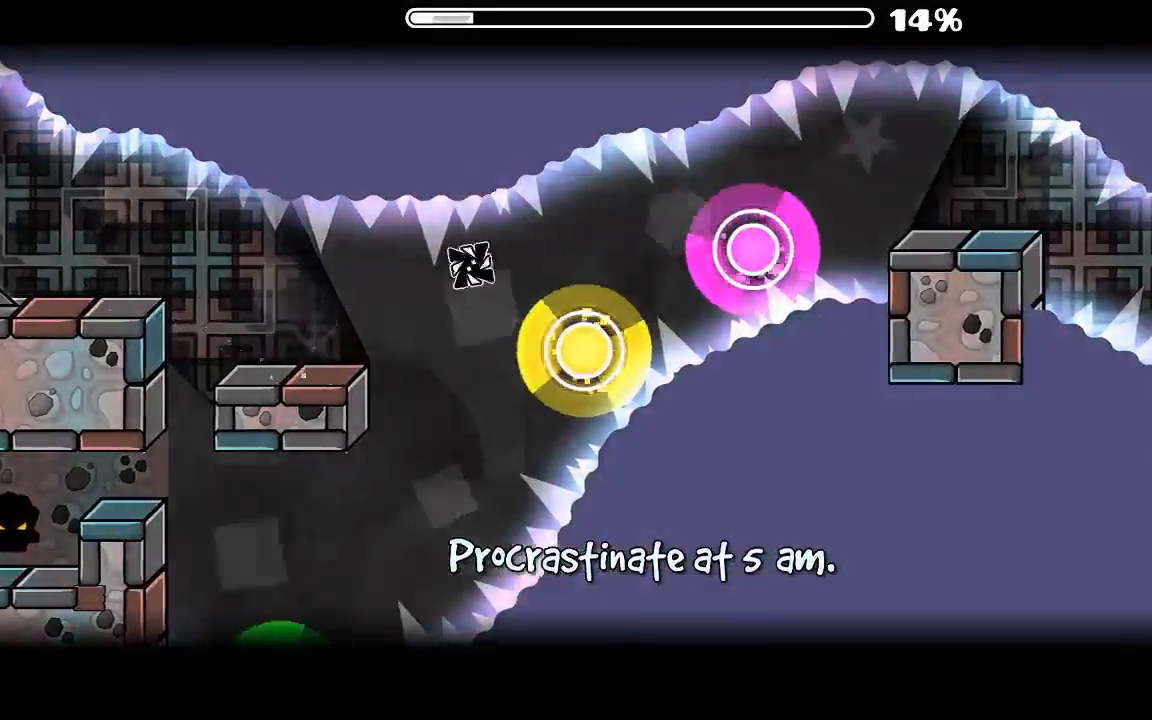
{"keys": [], "mouse": [], "events": [[66, "mouse_left", "down"], [133, "mouse_left", "up"], [333, "mouse_left", "down"], [466, "mouse_left", "up"]]}
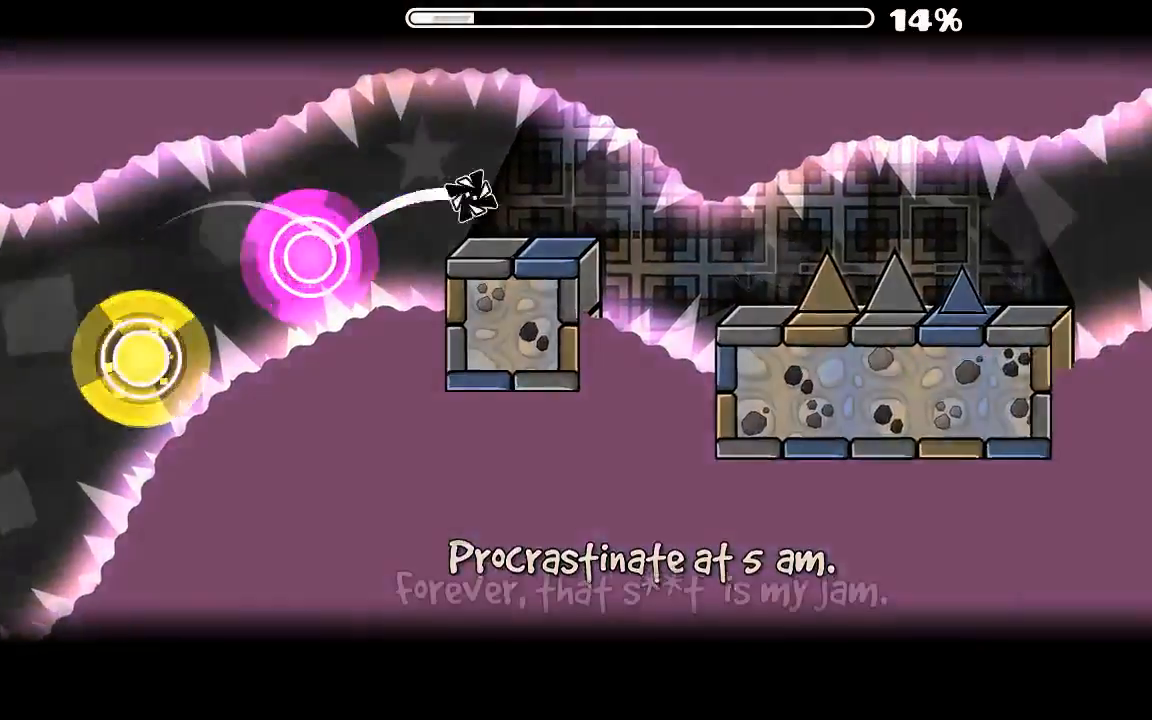
{"keys": [], "mouse": ["left"], "events": [[333, "mouse_left", "down"]]}
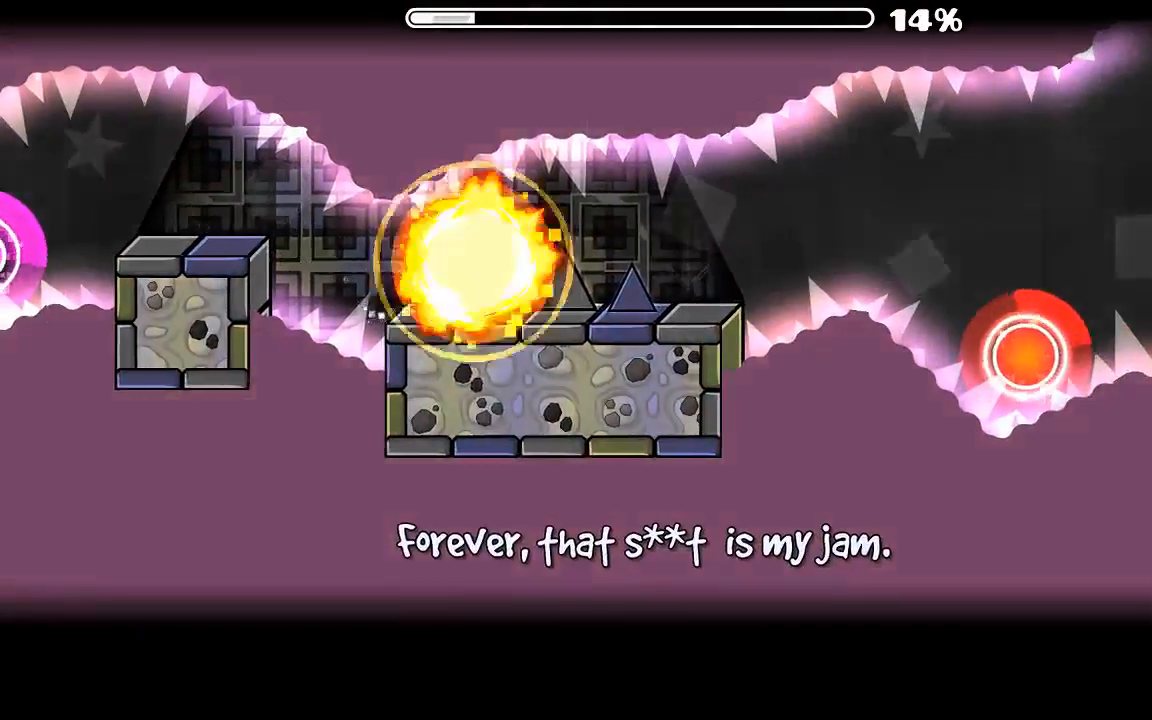
{"keys": [], "mouse": [], "events": [[166, "mouse_left", "up"]]}
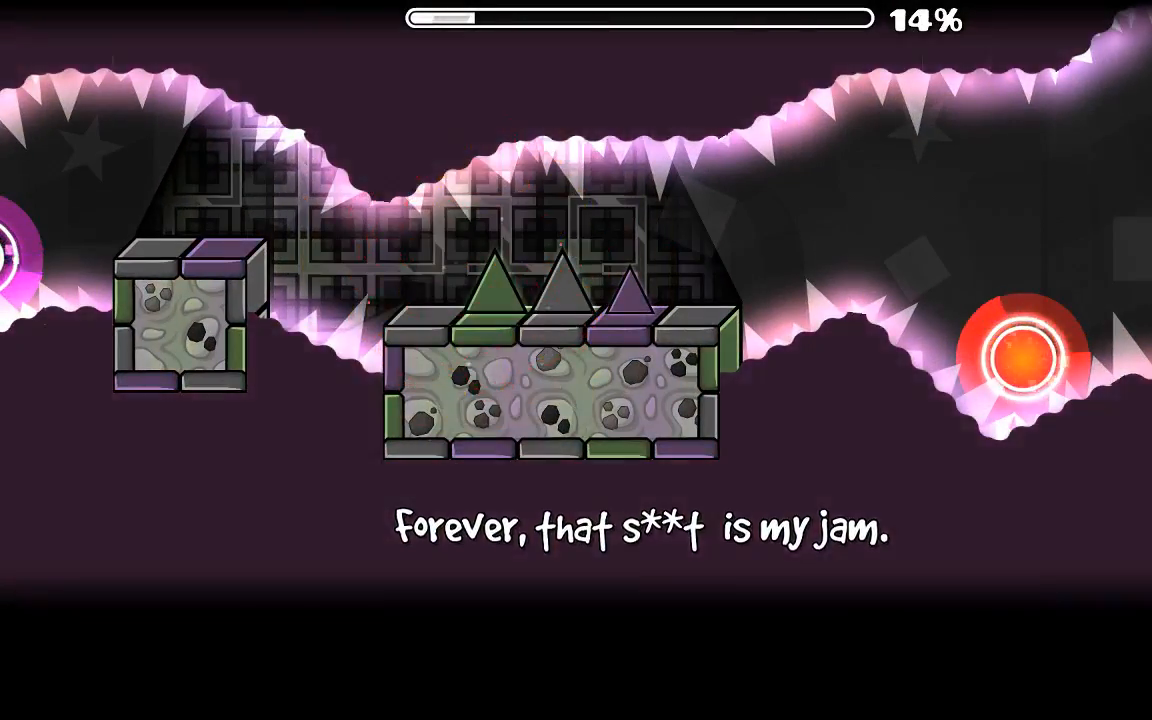
{"keys": [], "mouse": [], "events": []}
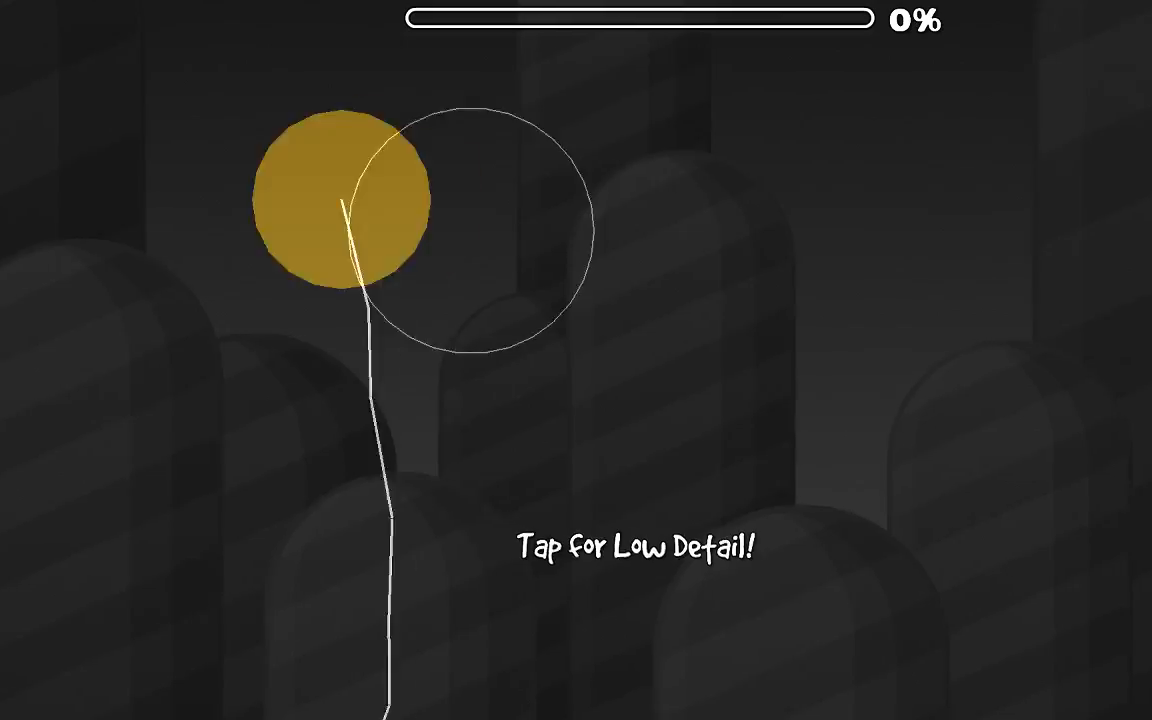
{"keys": [], "mouse": [], "events": []}
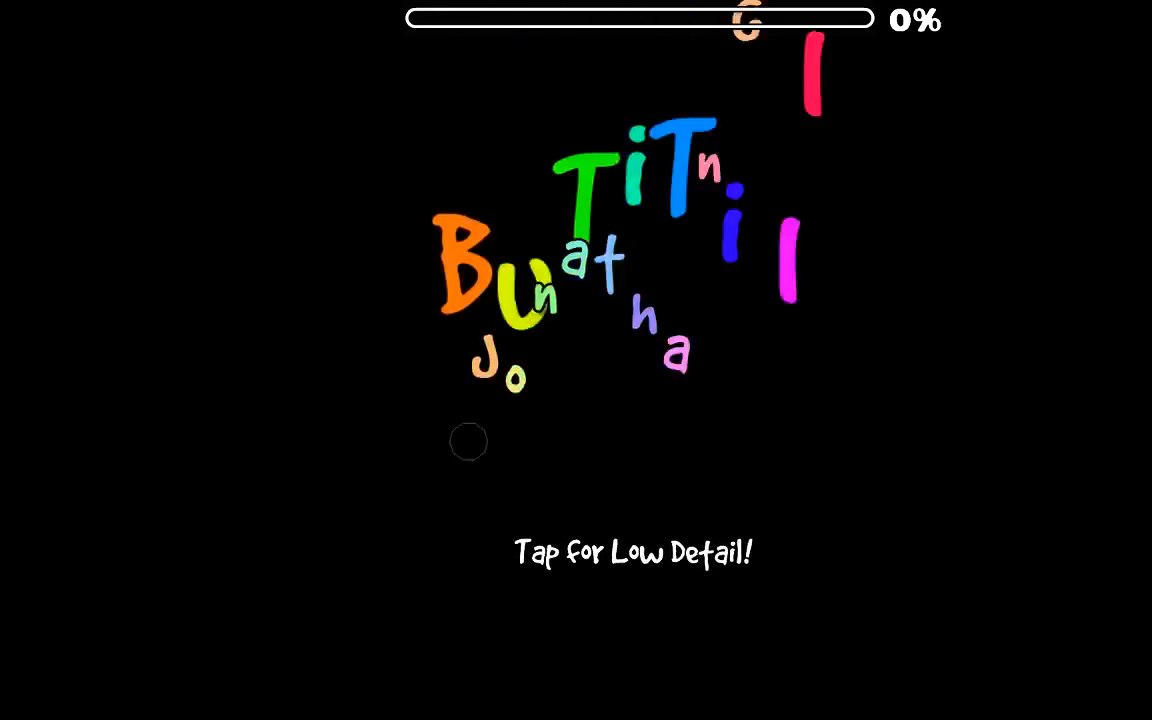
{"keys": [], "mouse": [], "events": []}
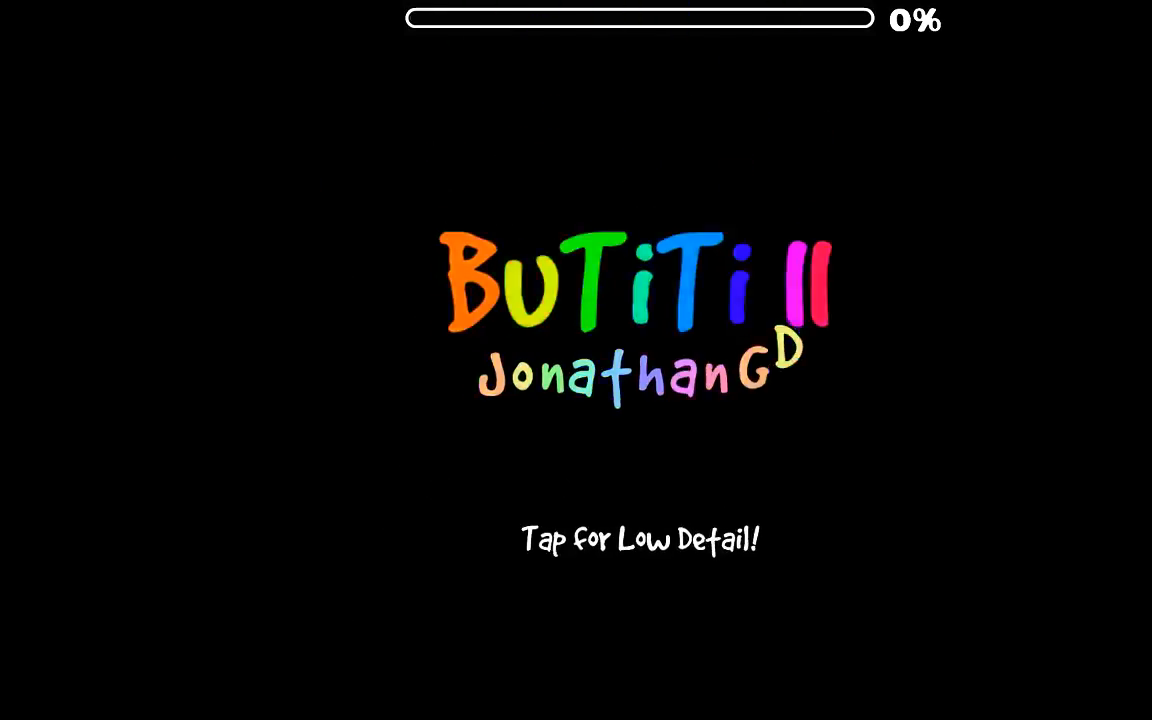
{"keys": [], "mouse": [], "events": []}